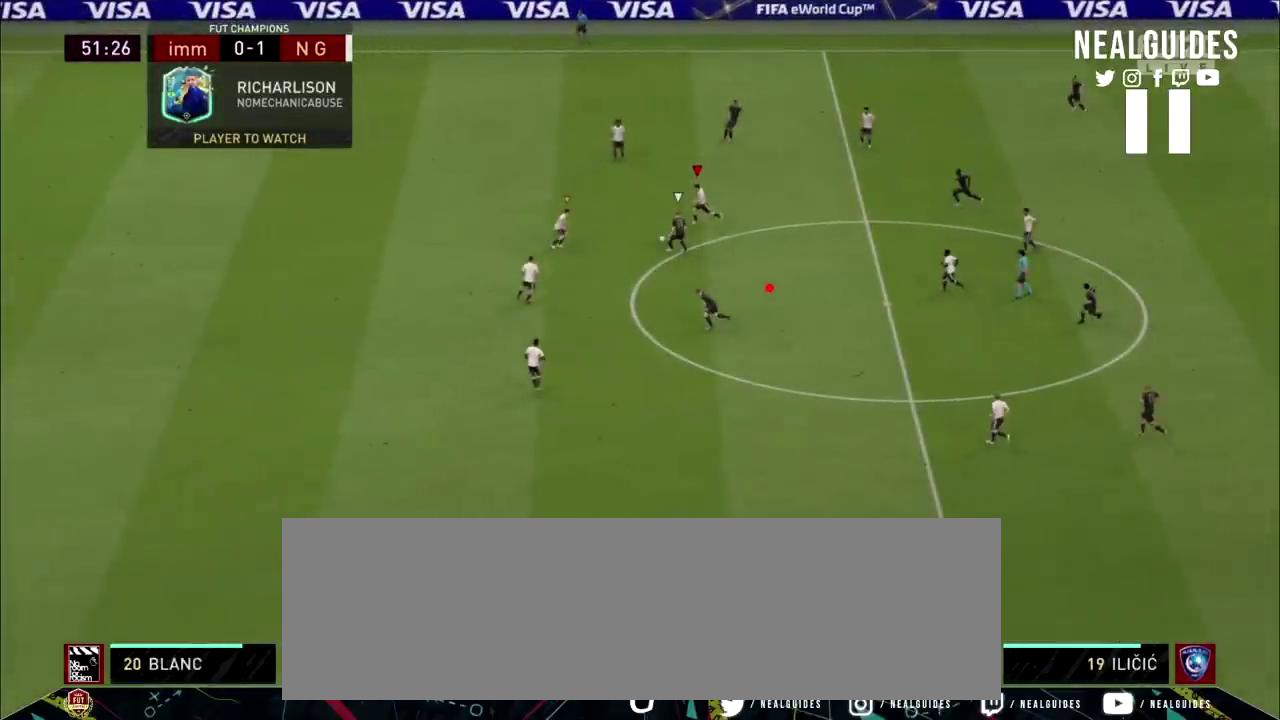
Gameplay with a controller (PlayStation layout); each line is a JSON object with the inputs held at the frame after it (dt_ms = milliseconds from this image to that frame). "events" lists button and stick changes between this image and that frame as [ms after this image, input, new state], when the widget could be followed in between. Not read: HOME L1 L3 R1 R3 left_stick other_buttons.
{"dt_ms": 501, "buttons": ["R2"], "right_stick": "center", "events": []}
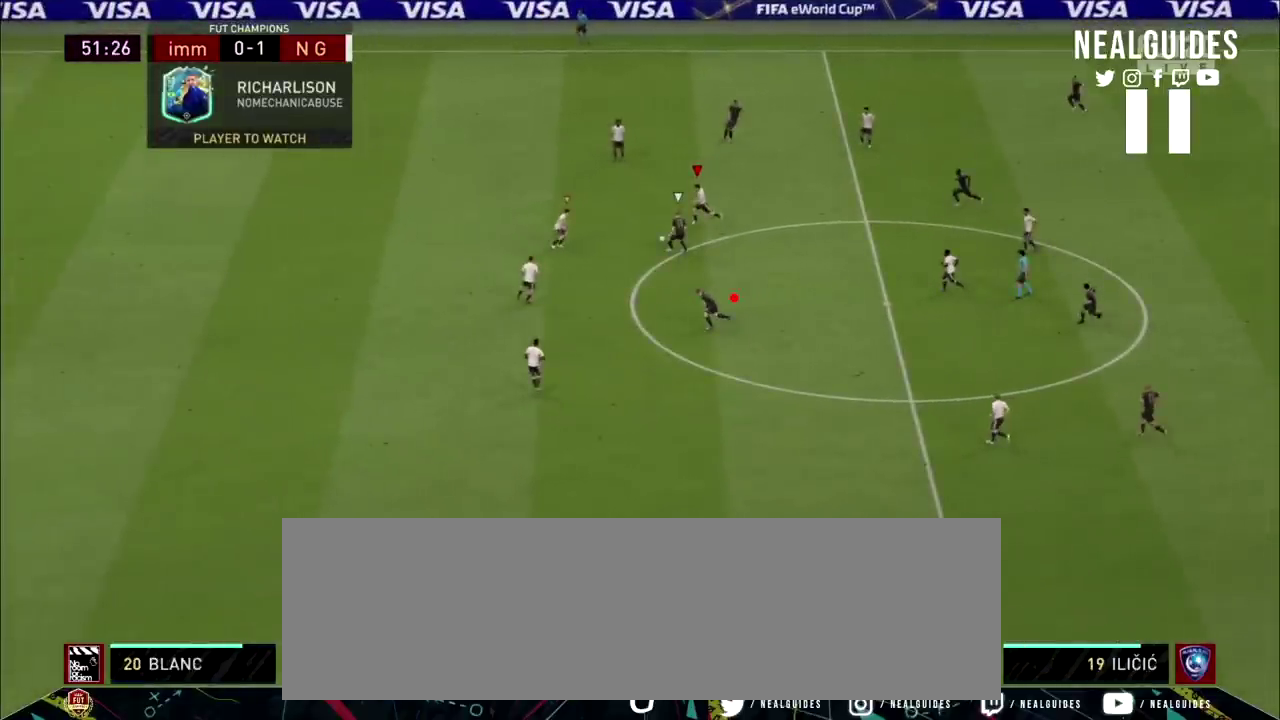
{"dt_ms": 500, "buttons": ["R2"], "right_stick": "center", "events": []}
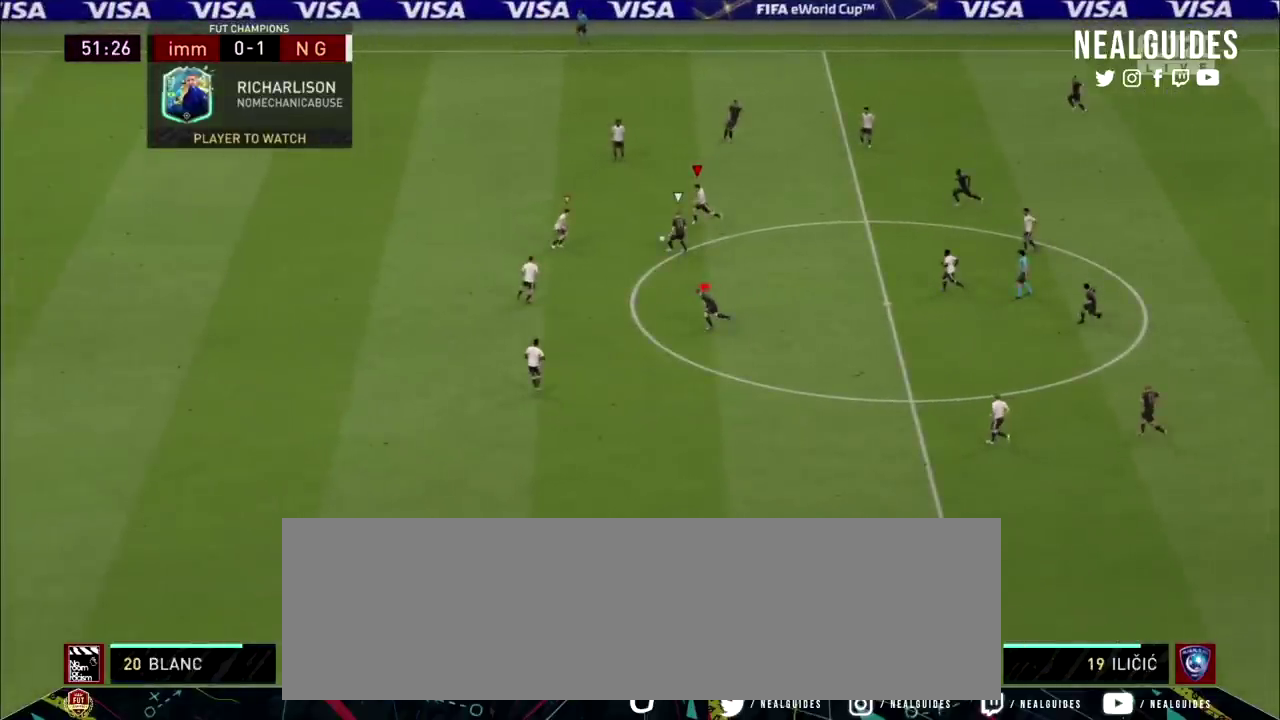
{"dt_ms": 601, "buttons": ["R2"], "right_stick": "center", "events": []}
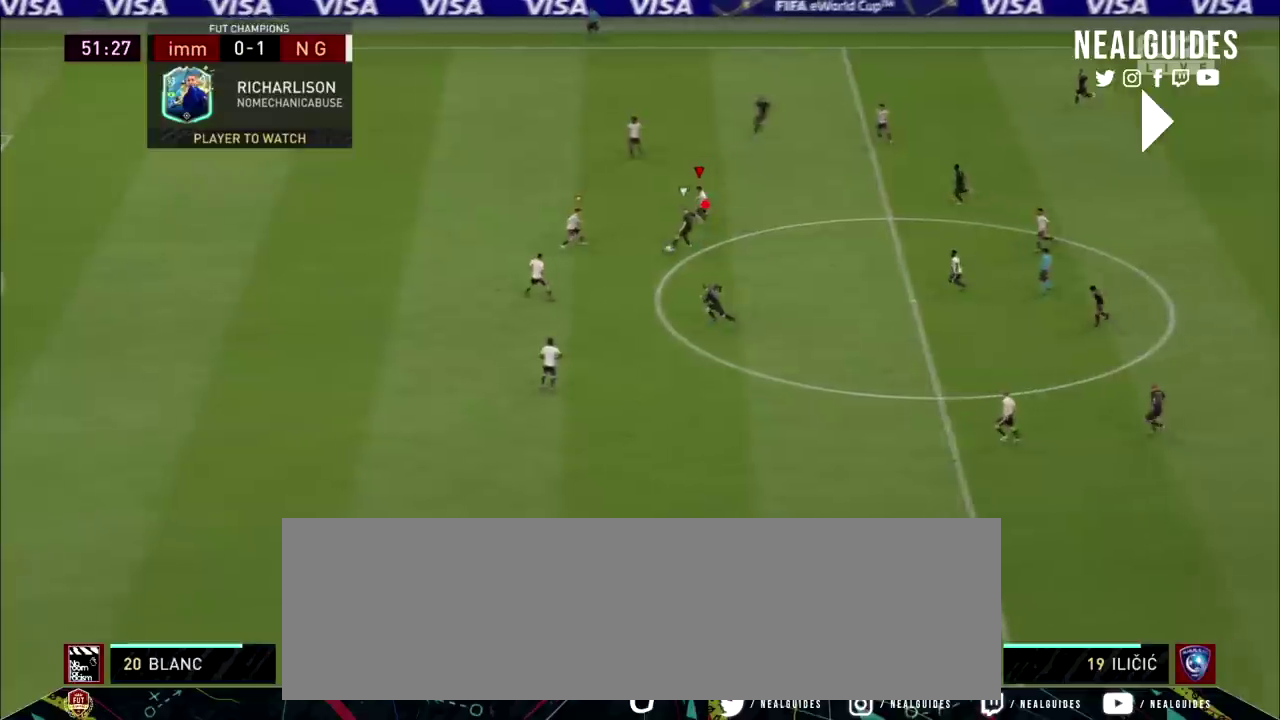
{"dt_ms": 400, "buttons": ["R2"], "right_stick": "center", "events": []}
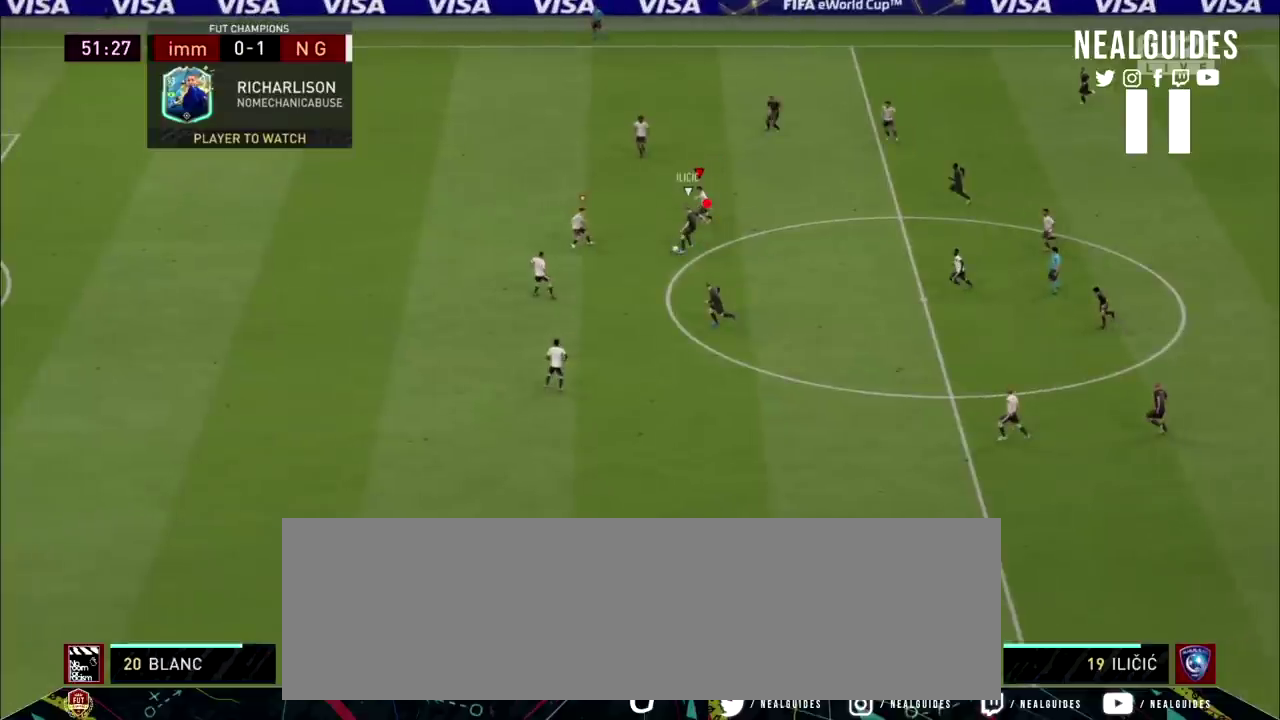
{"dt_ms": 501, "buttons": ["R2"], "right_stick": "center", "events": []}
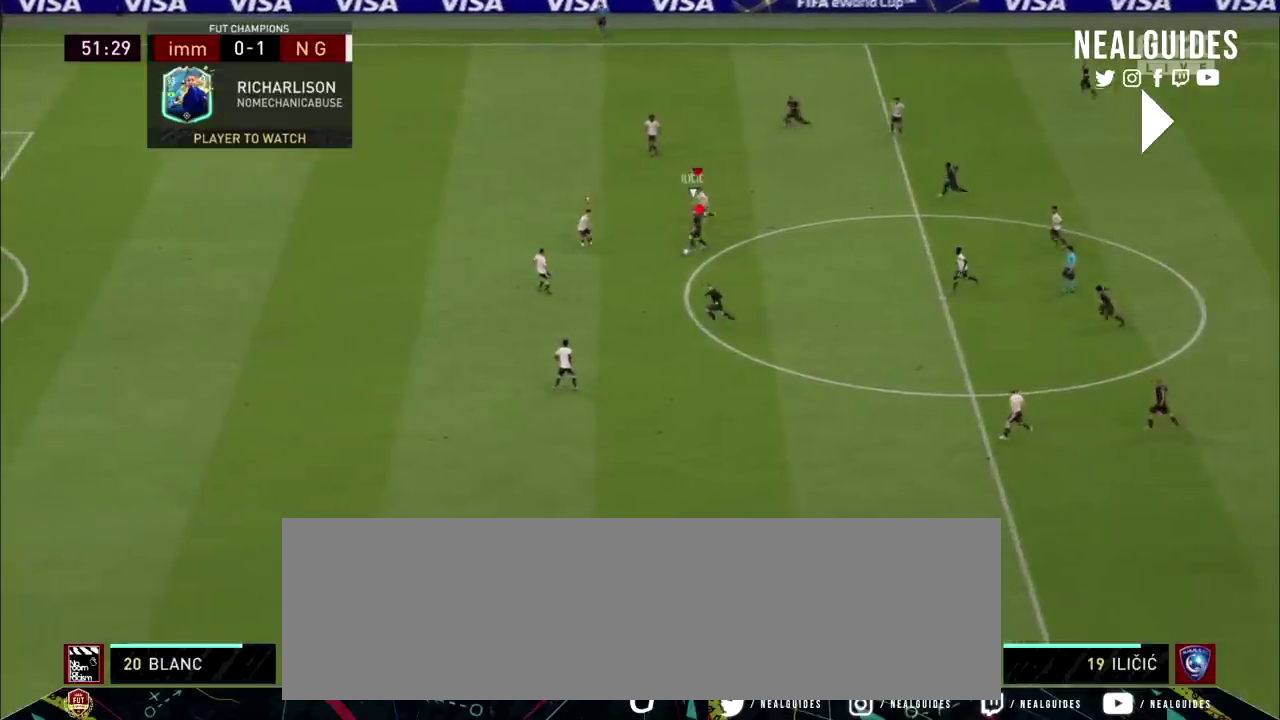
{"dt_ms": 200, "buttons": ["L2", "R2"], "right_stick": "center", "events": [[200, "L2", "down"]]}
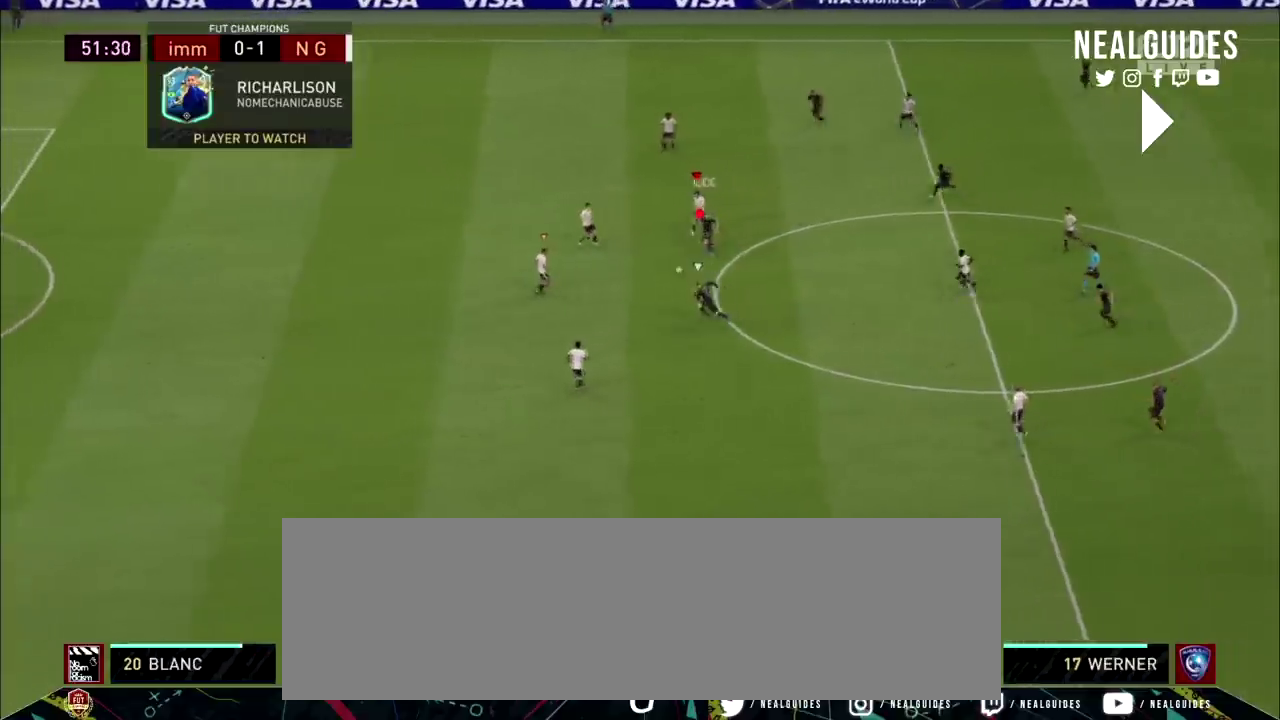
{"dt_ms": 200, "buttons": ["L2", "R2"], "right_stick": "center", "events": []}
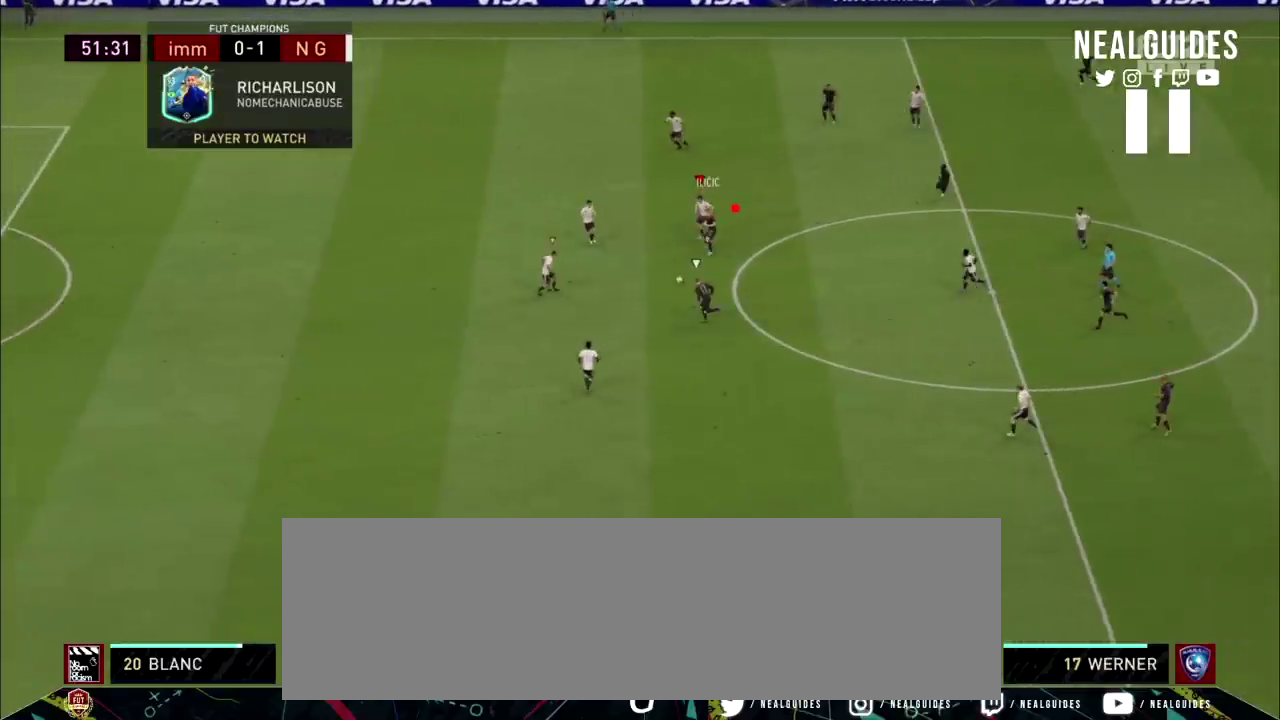
{"dt_ms": 601, "buttons": ["L2", "R2"], "right_stick": "center", "events": []}
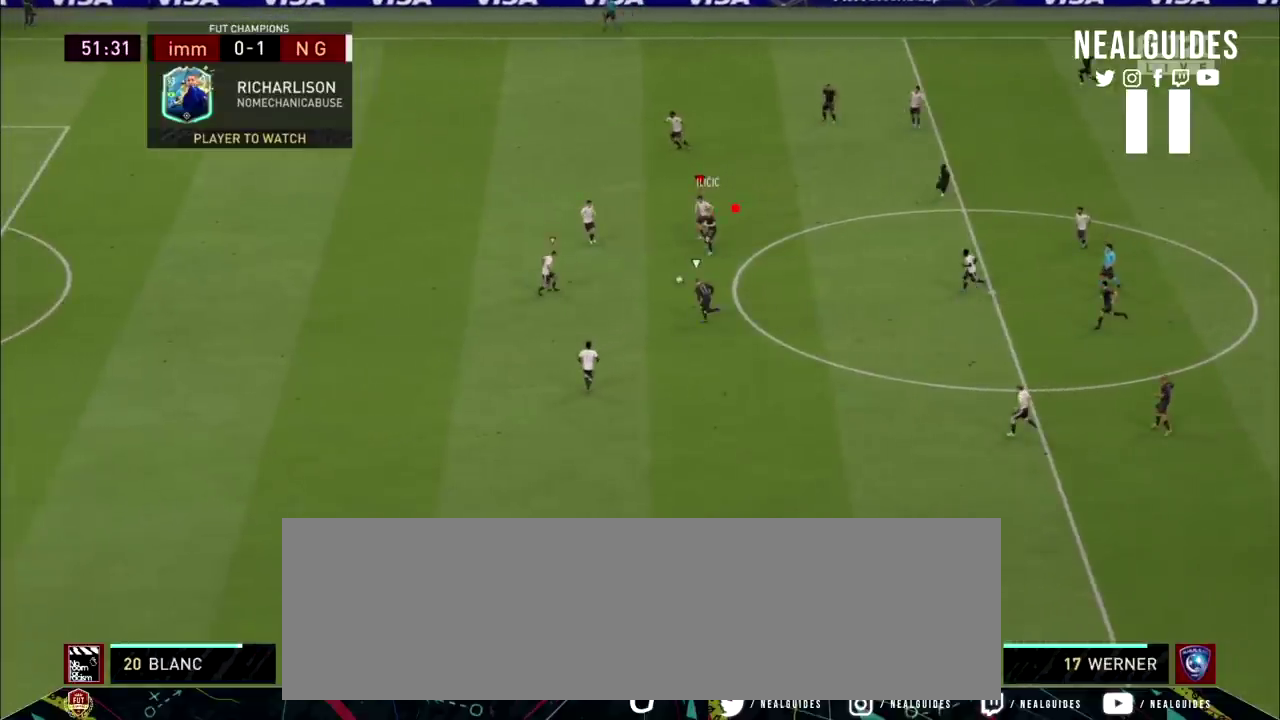
{"dt_ms": 500, "buttons": ["L2", "R2"], "right_stick": "center", "events": []}
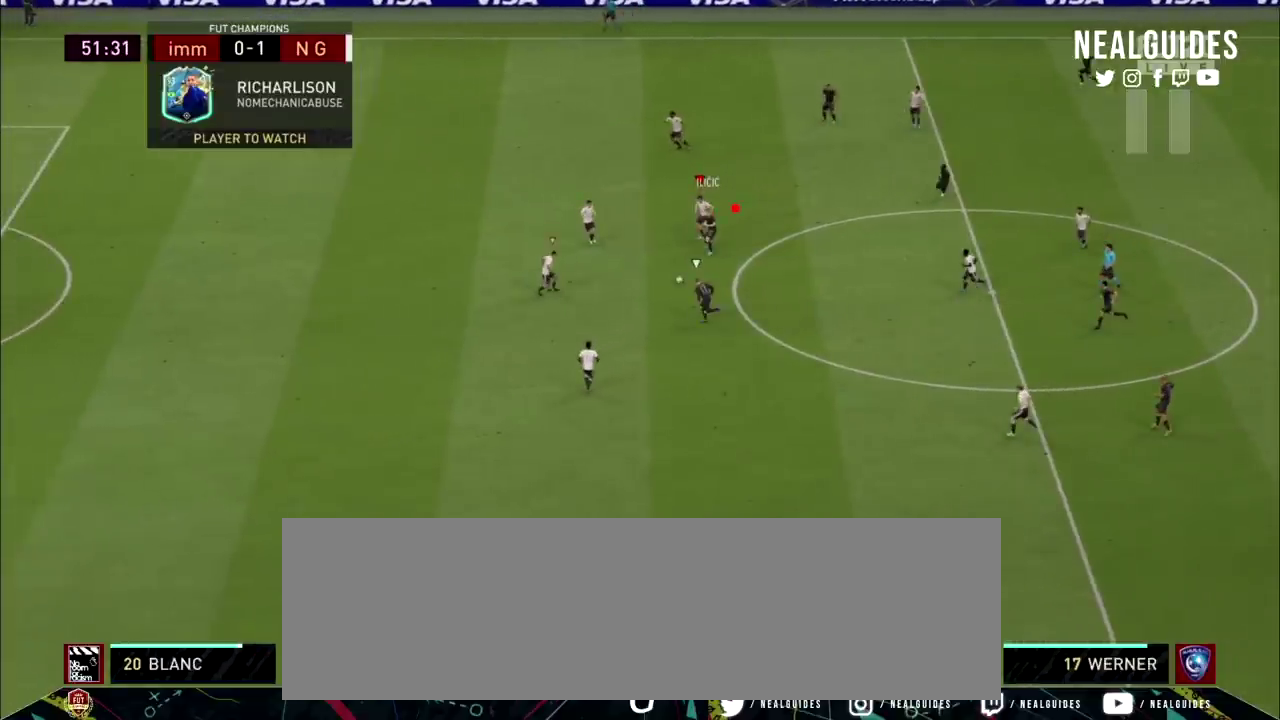
{"dt_ms": 501, "buttons": ["L2", "R2"], "right_stick": "center", "events": []}
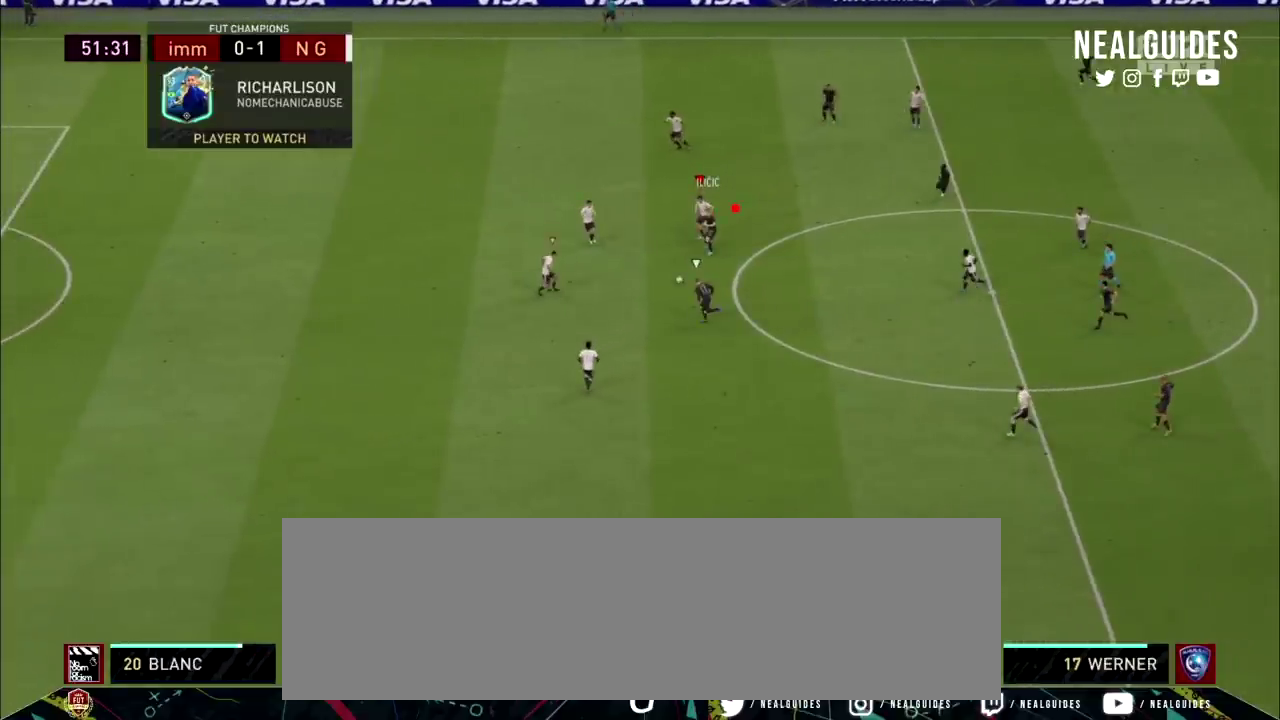
{"dt_ms": 500, "buttons": ["L2", "R2"], "right_stick": "center", "events": []}
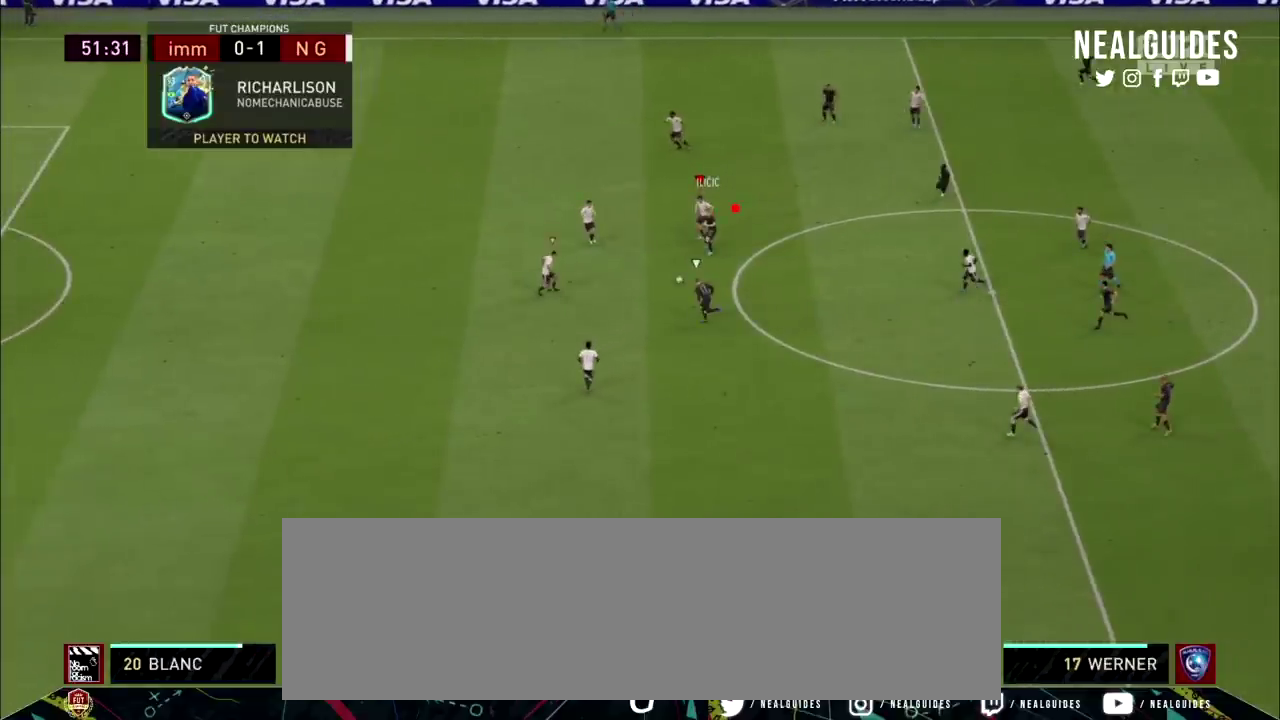
{"dt_ms": 501, "buttons": ["L2", "R2"], "right_stick": "center", "events": []}
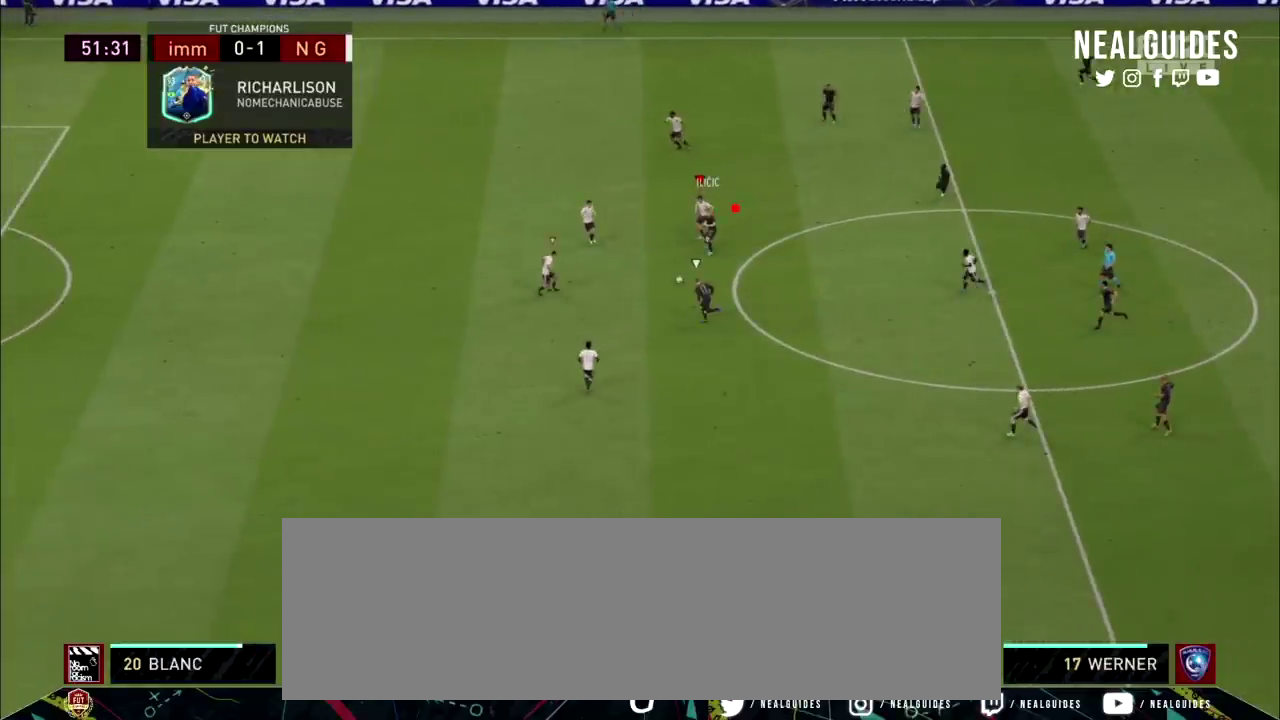
{"dt_ms": 500, "buttons": ["L2", "R2"], "right_stick": "center", "events": []}
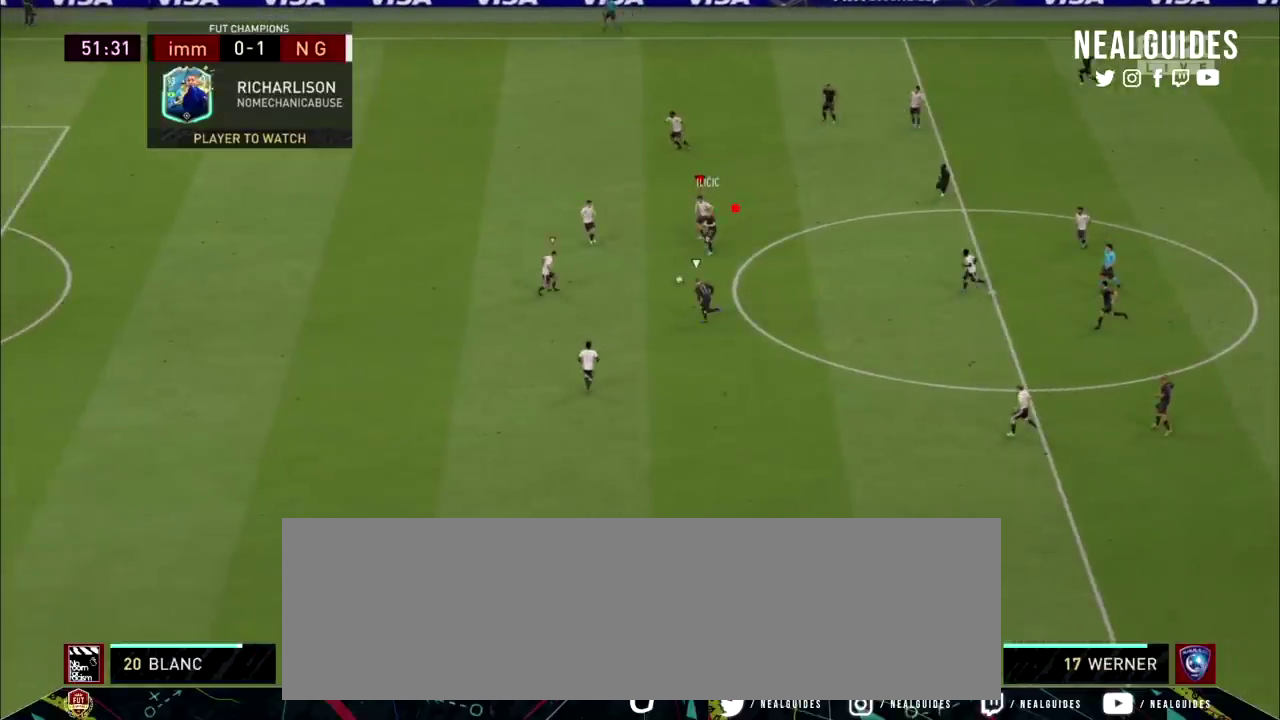
{"dt_ms": 501, "buttons": ["L2", "R2"], "right_stick": "center", "events": []}
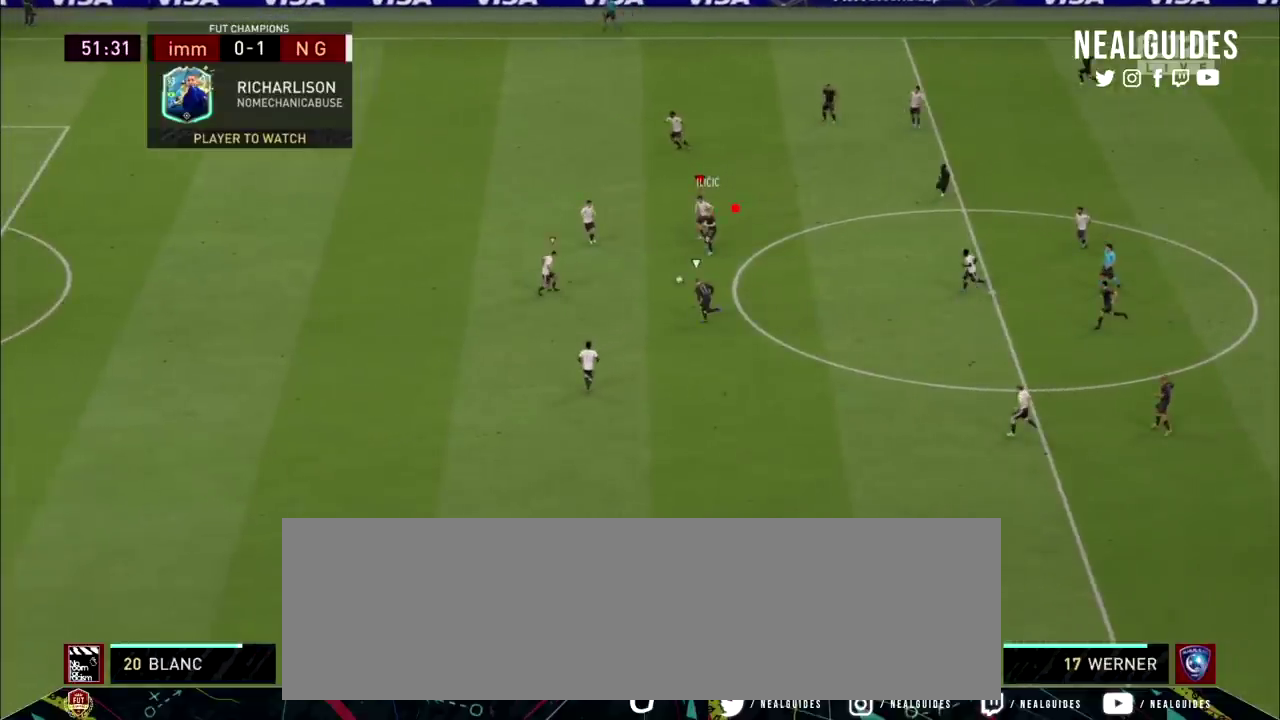
{"dt_ms": 700, "buttons": ["R2"], "right_stick": "center", "events": [[600, "L2", "up"]]}
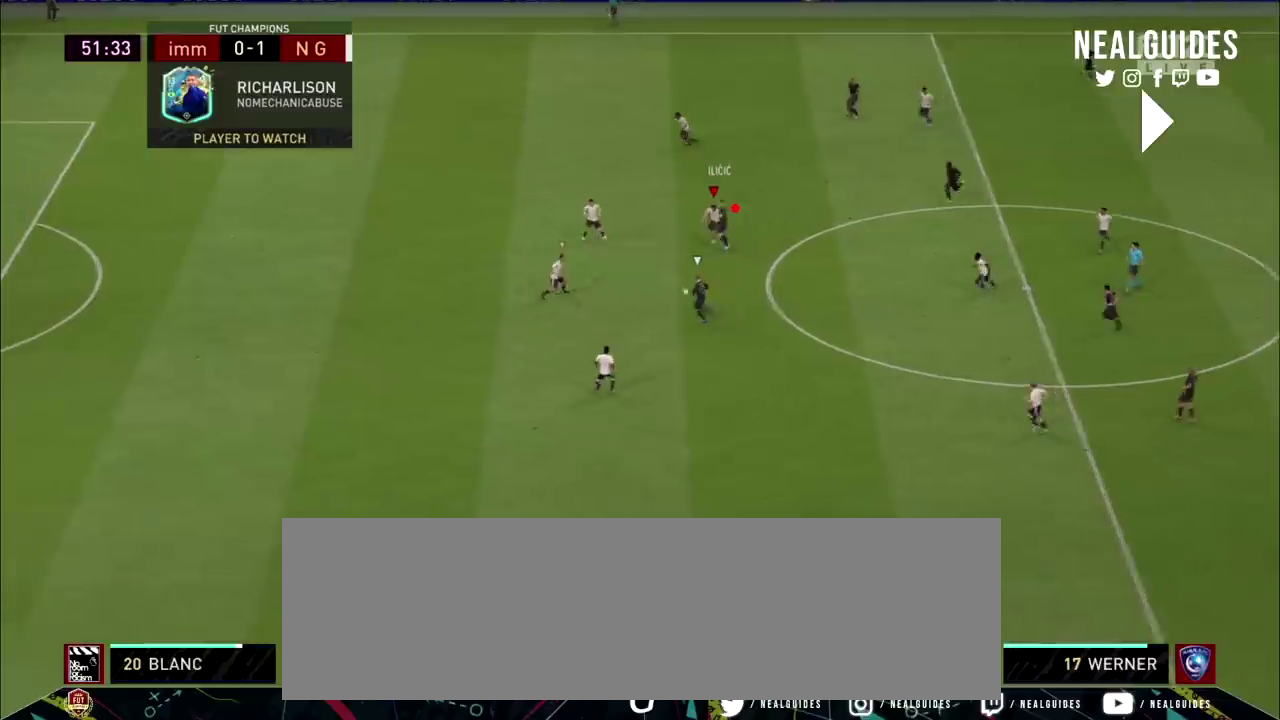
{"dt_ms": 100, "buttons": ["R2"], "right_stick": "center", "events": []}
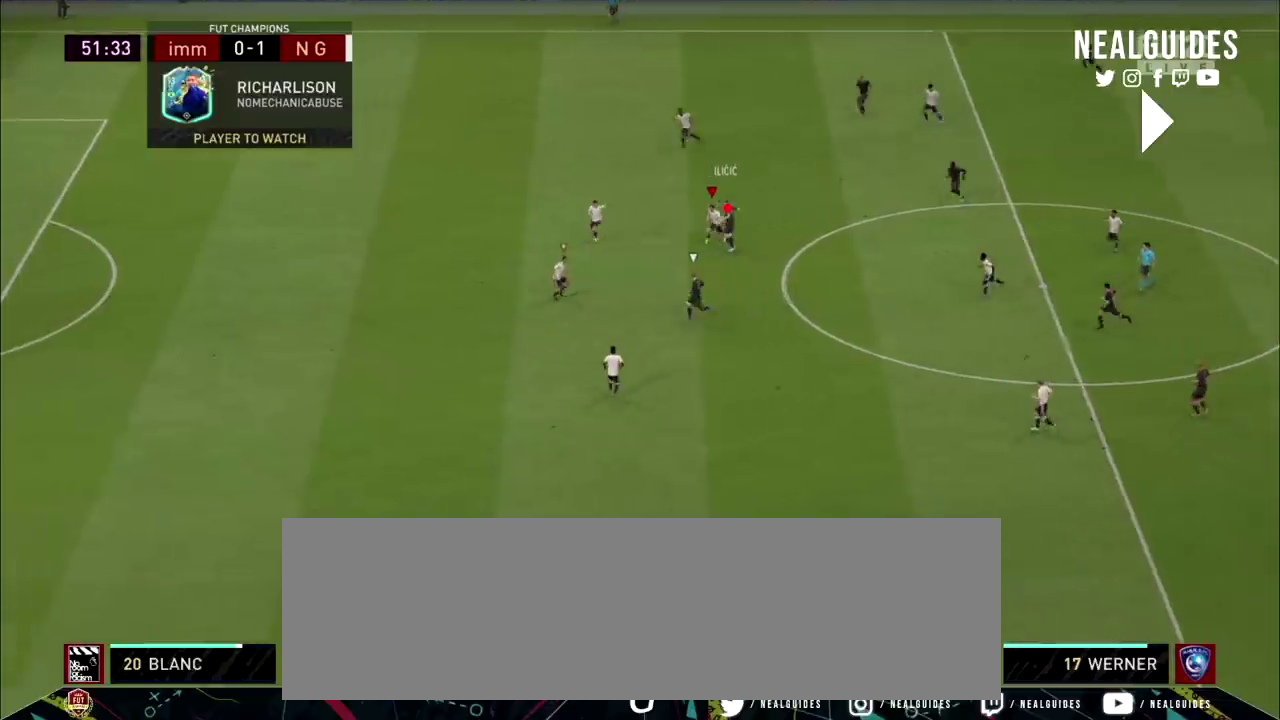
{"dt_ms": 701, "buttons": ["R2"], "right_stick": "center", "events": []}
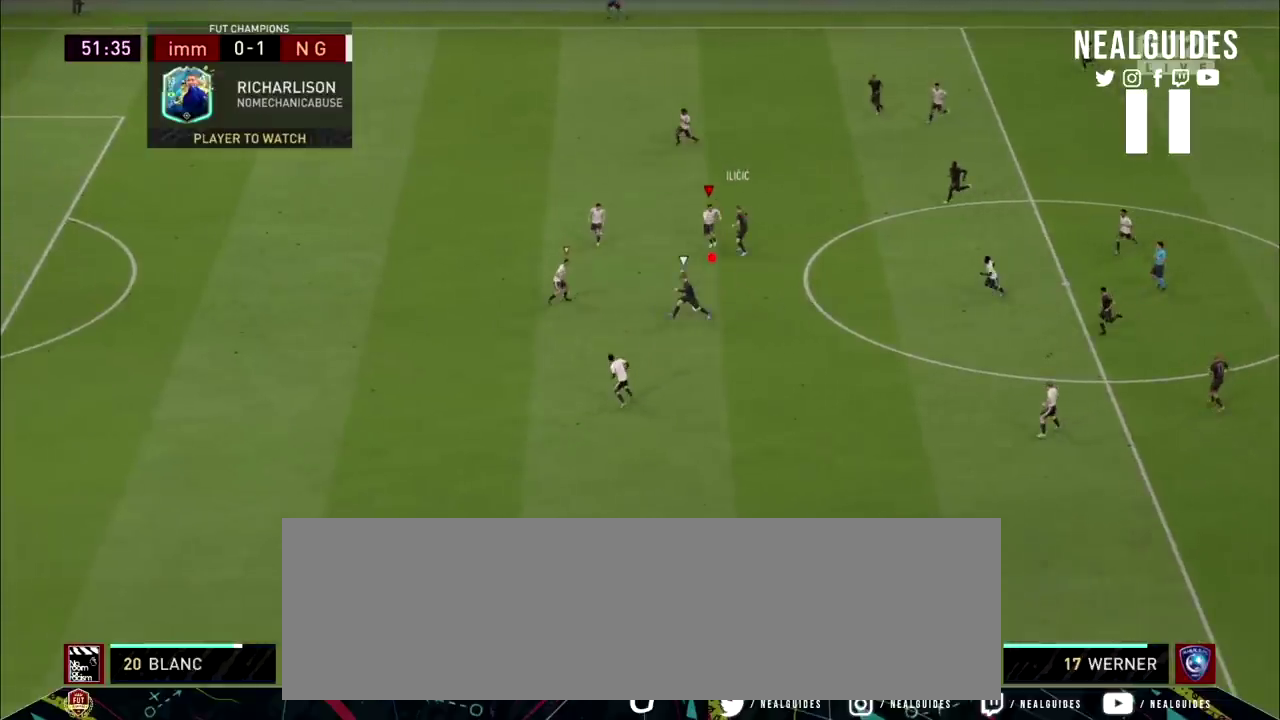
{"dt_ms": 501, "buttons": ["R2"], "right_stick": "center", "events": []}
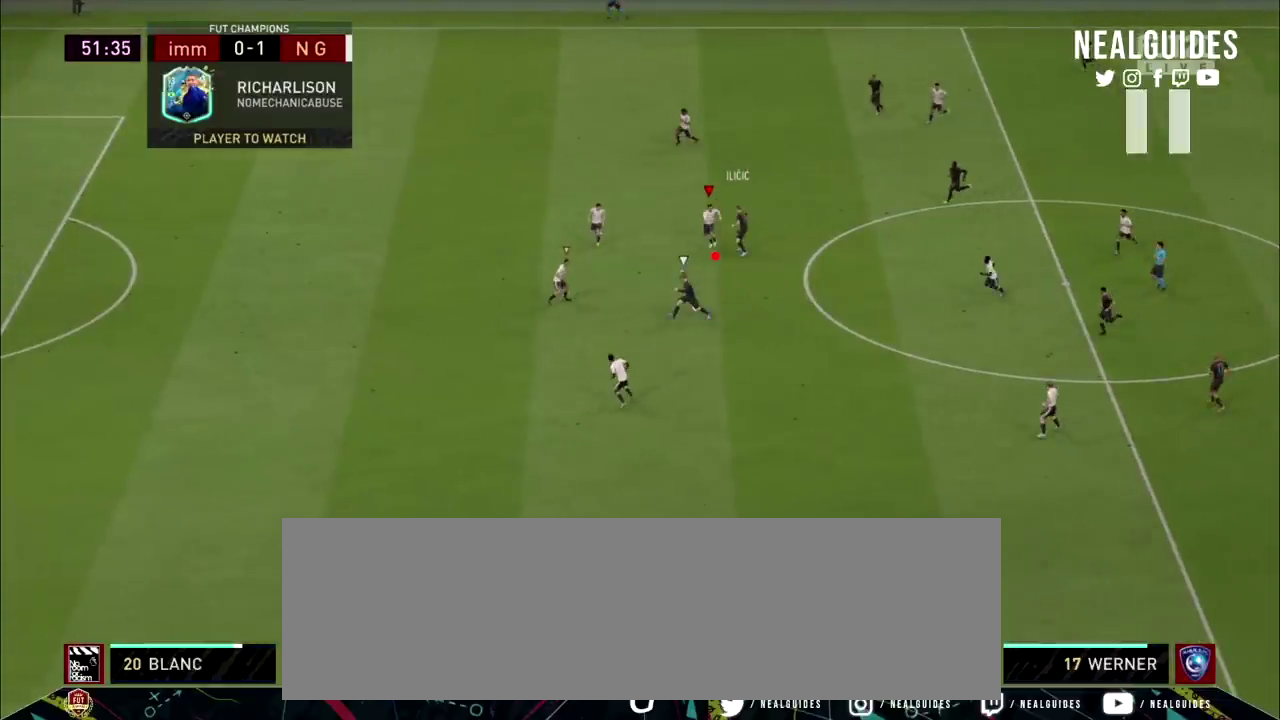
{"dt_ms": 500, "buttons": ["R2"], "right_stick": "center", "events": []}
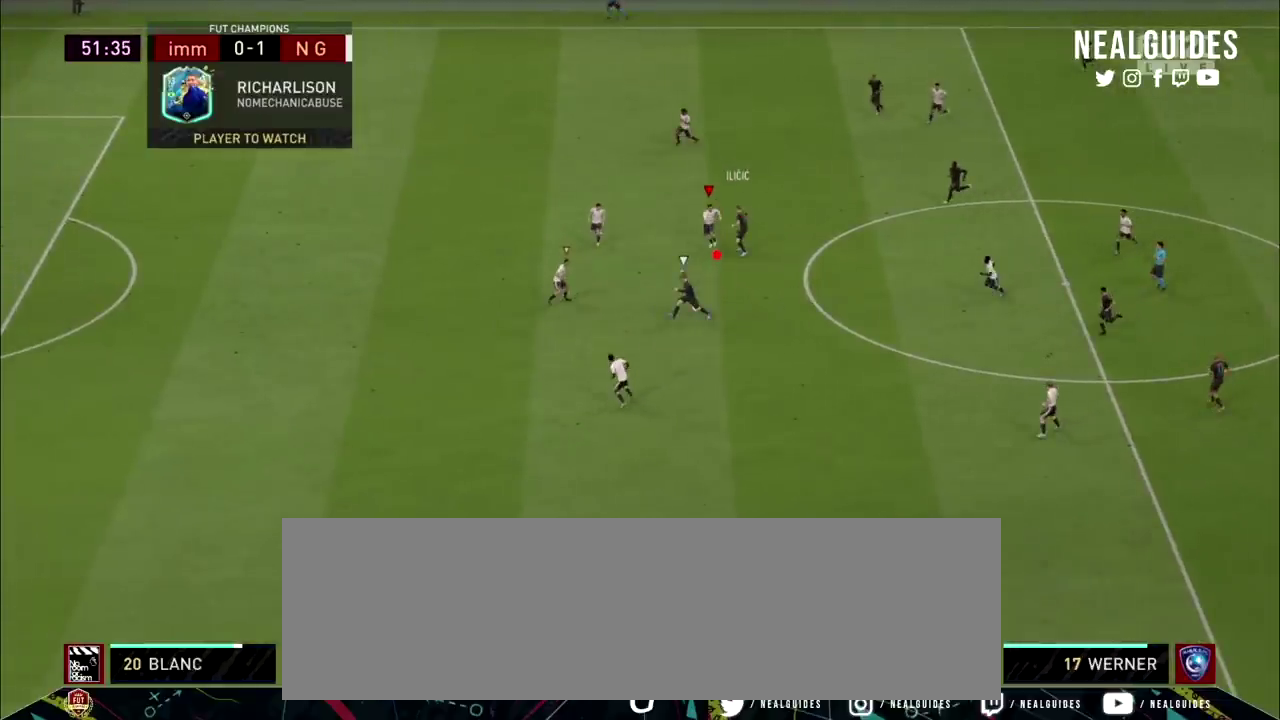
{"dt_ms": 501, "buttons": ["R2"], "right_stick": "center", "events": []}
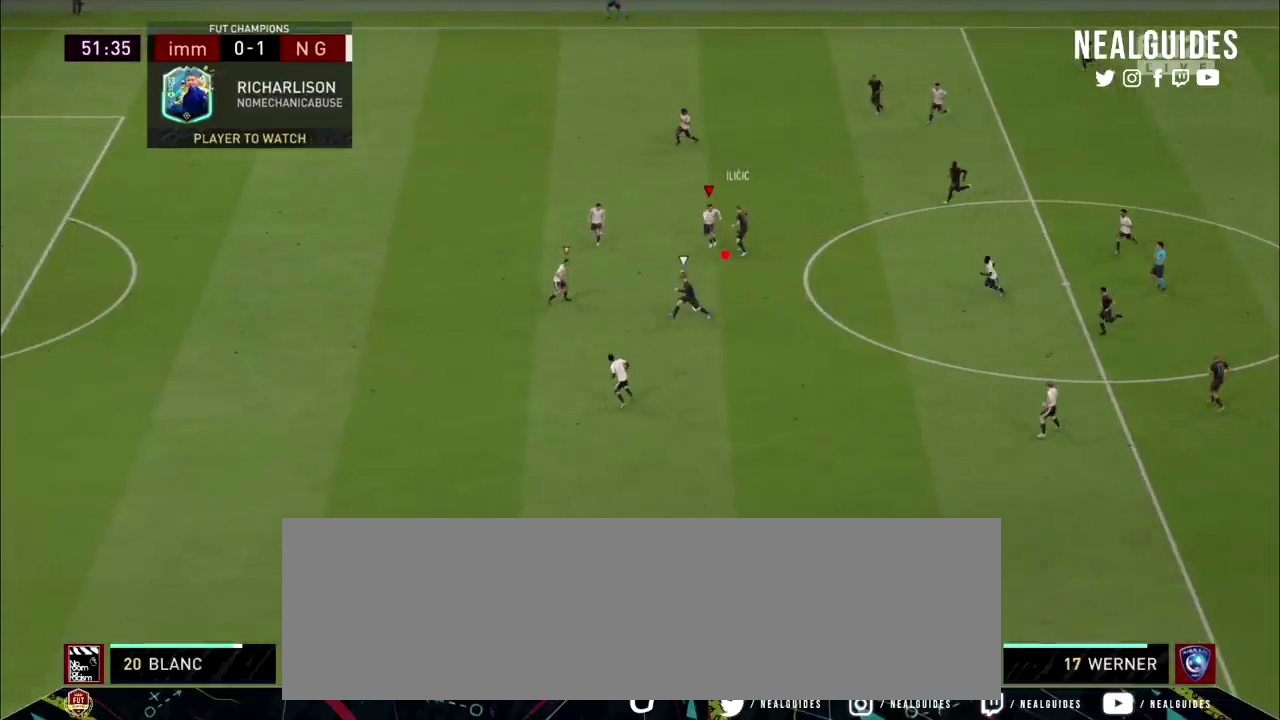
{"dt_ms": 500, "buttons": ["R2"], "right_stick": "center", "events": []}
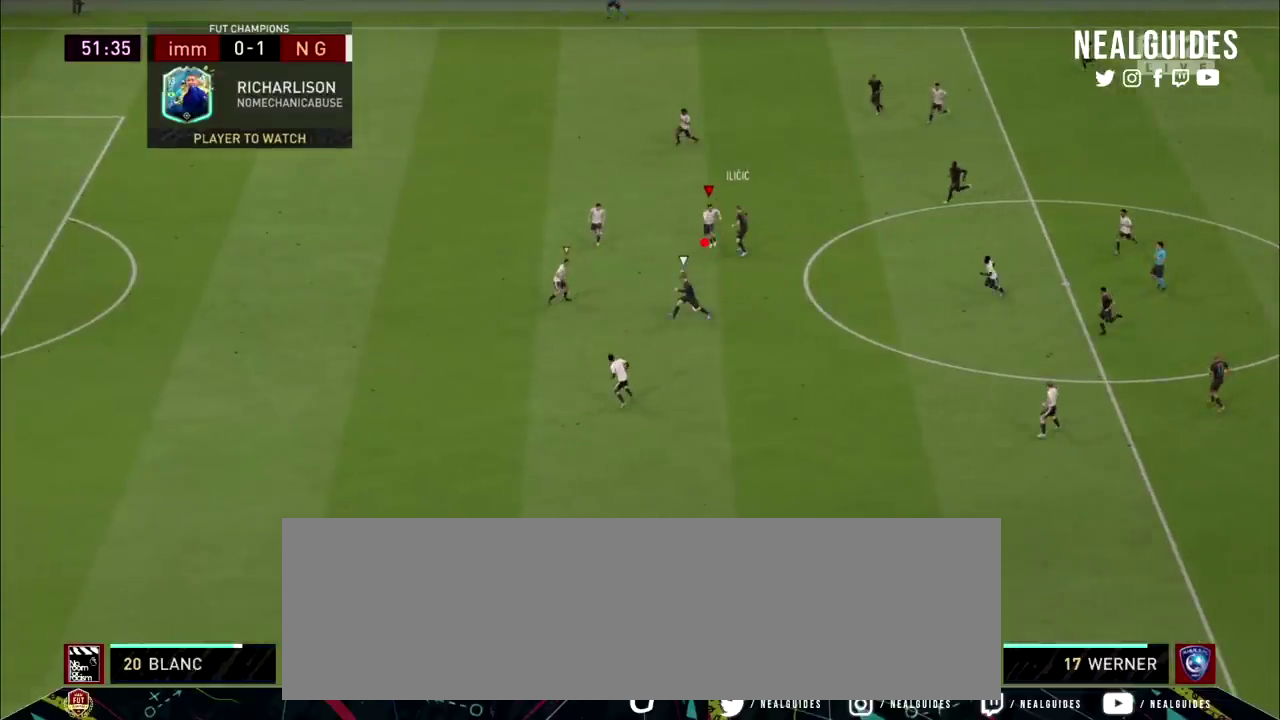
{"dt_ms": 501, "buttons": ["R2"], "right_stick": "center", "events": []}
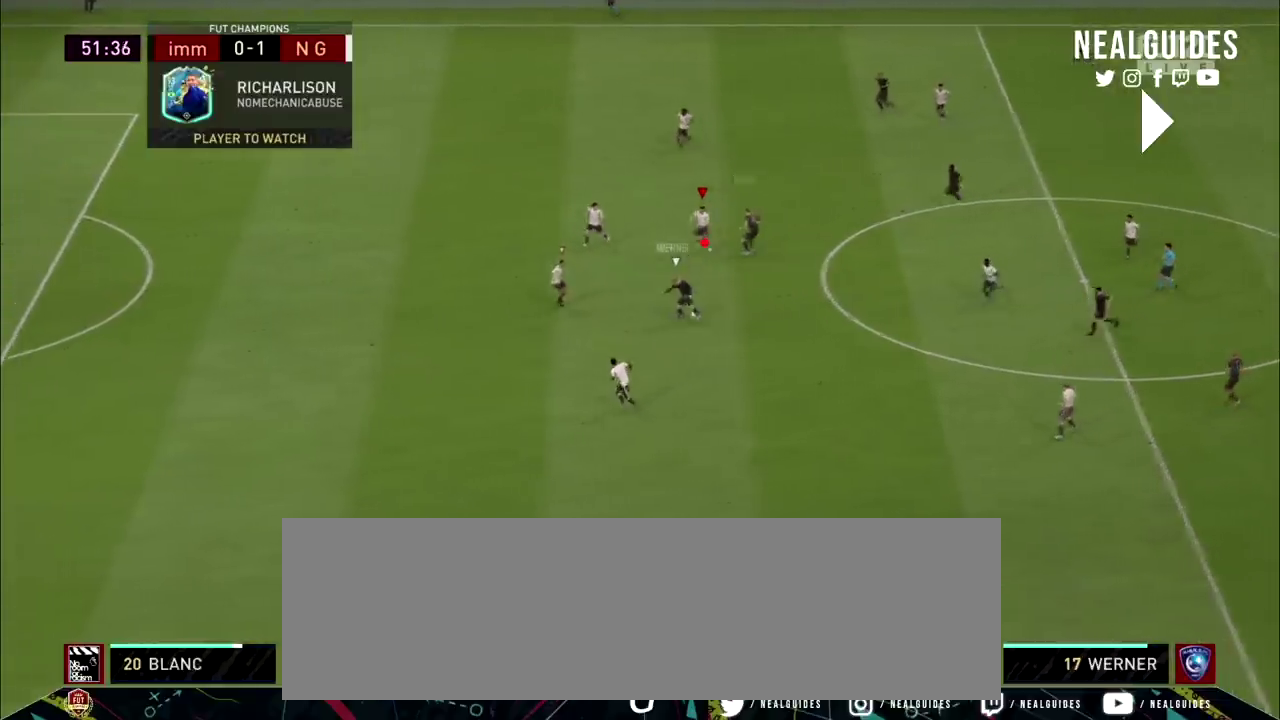
{"dt_ms": 400, "buttons": ["L2", "R2"], "right_stick": "center", "events": [[400, "L2", "down"]]}
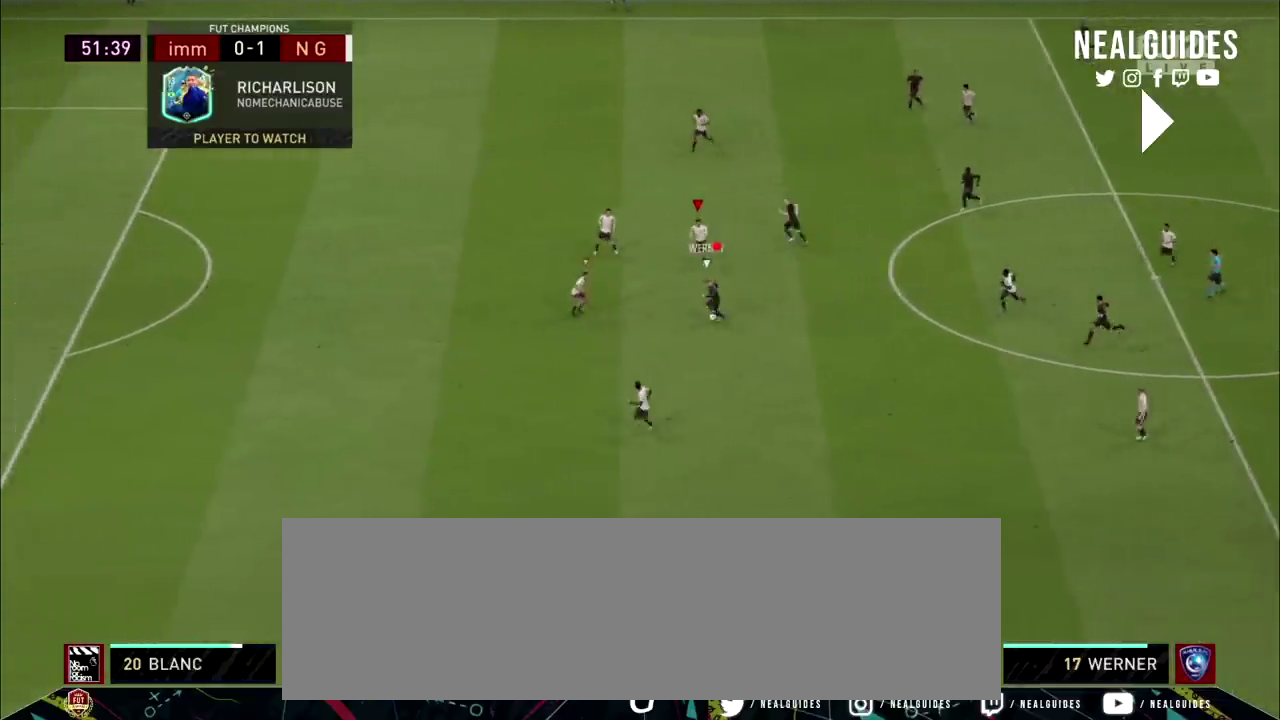
{"dt_ms": 701, "buttons": ["L2", "R2"], "right_stick": "center", "events": []}
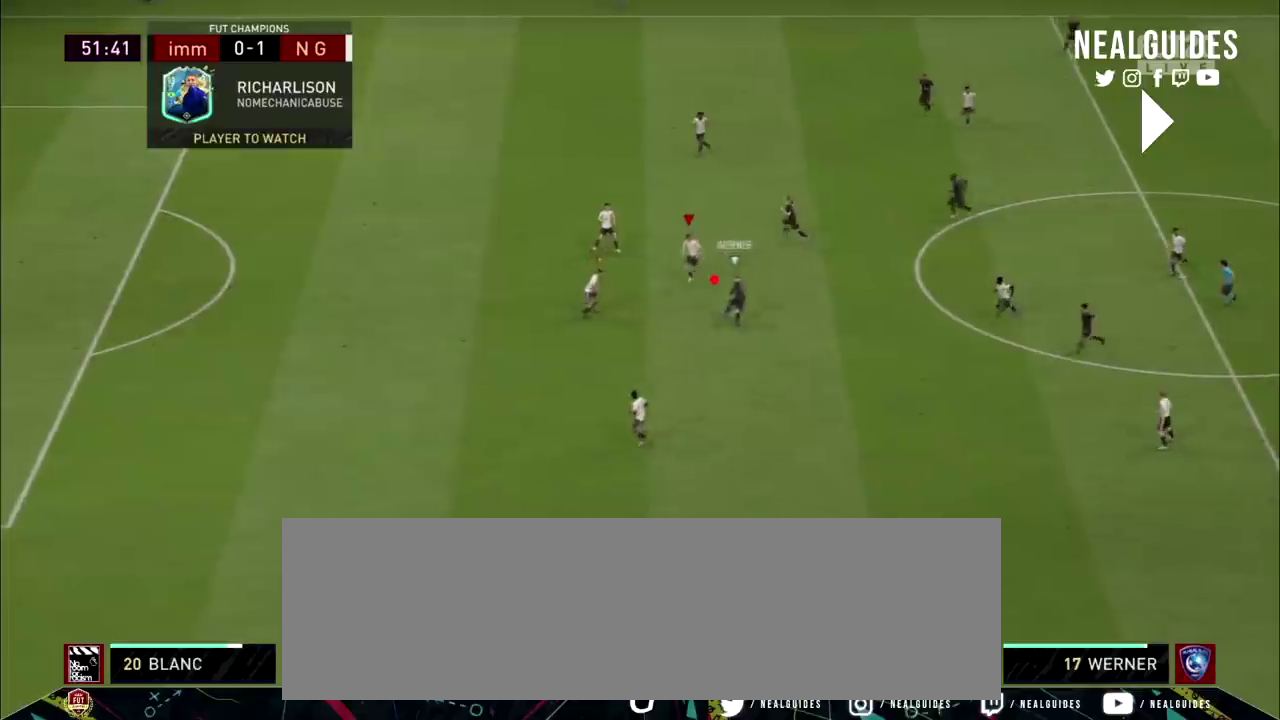
{"dt_ms": 100, "buttons": ["L2", "R2"], "right_stick": "center", "events": []}
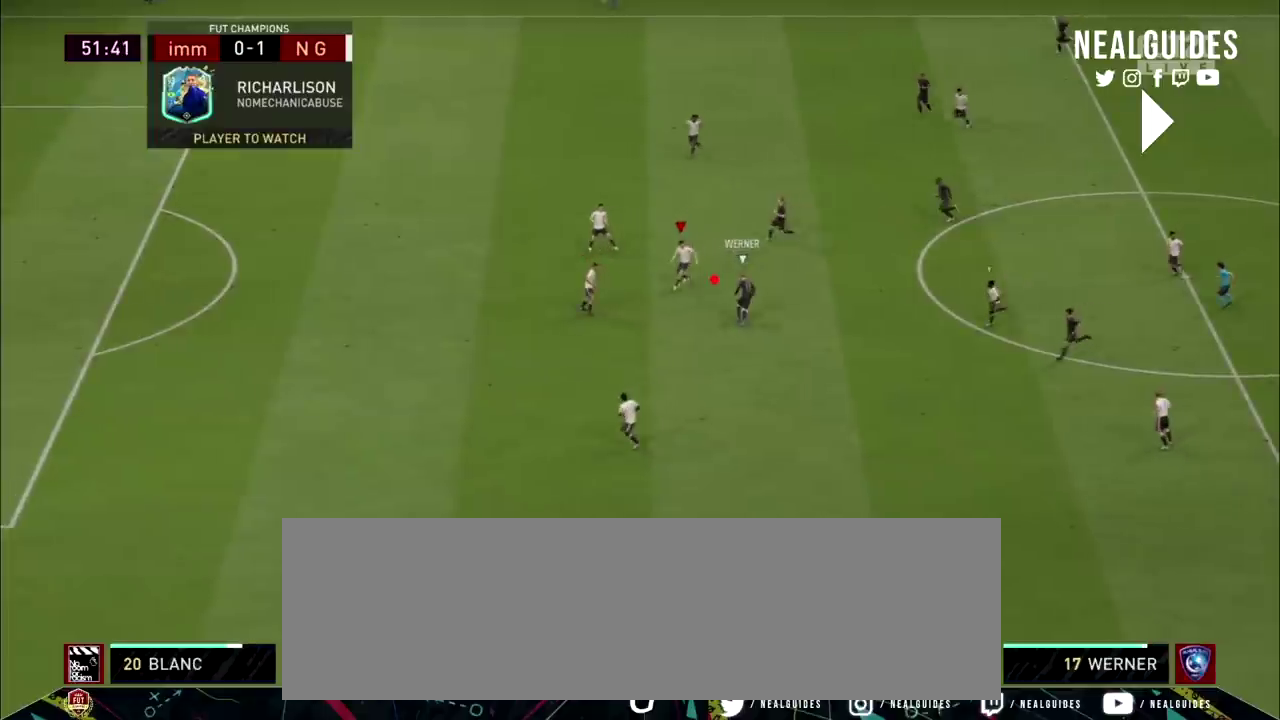
{"dt_ms": 300, "buttons": ["L2", "R2"], "right_stick": "center", "events": []}
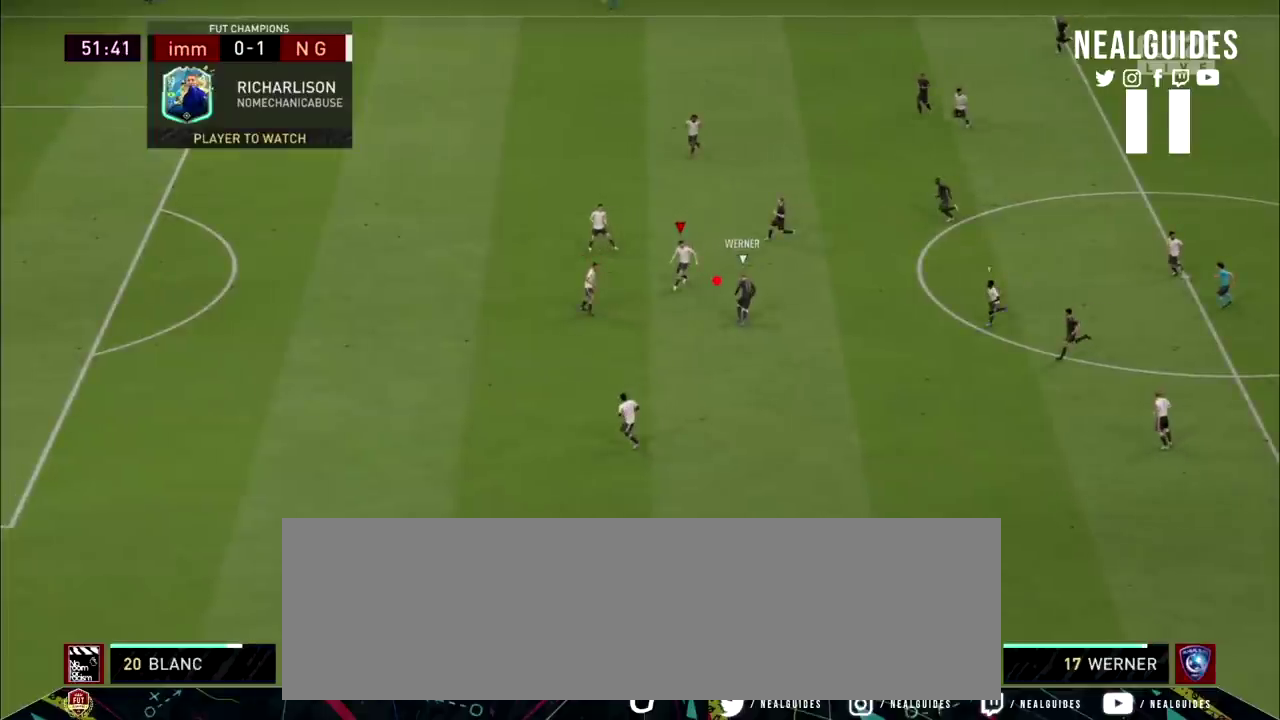
{"dt_ms": 501, "buttons": ["L2", "R2"], "right_stick": "center", "events": []}
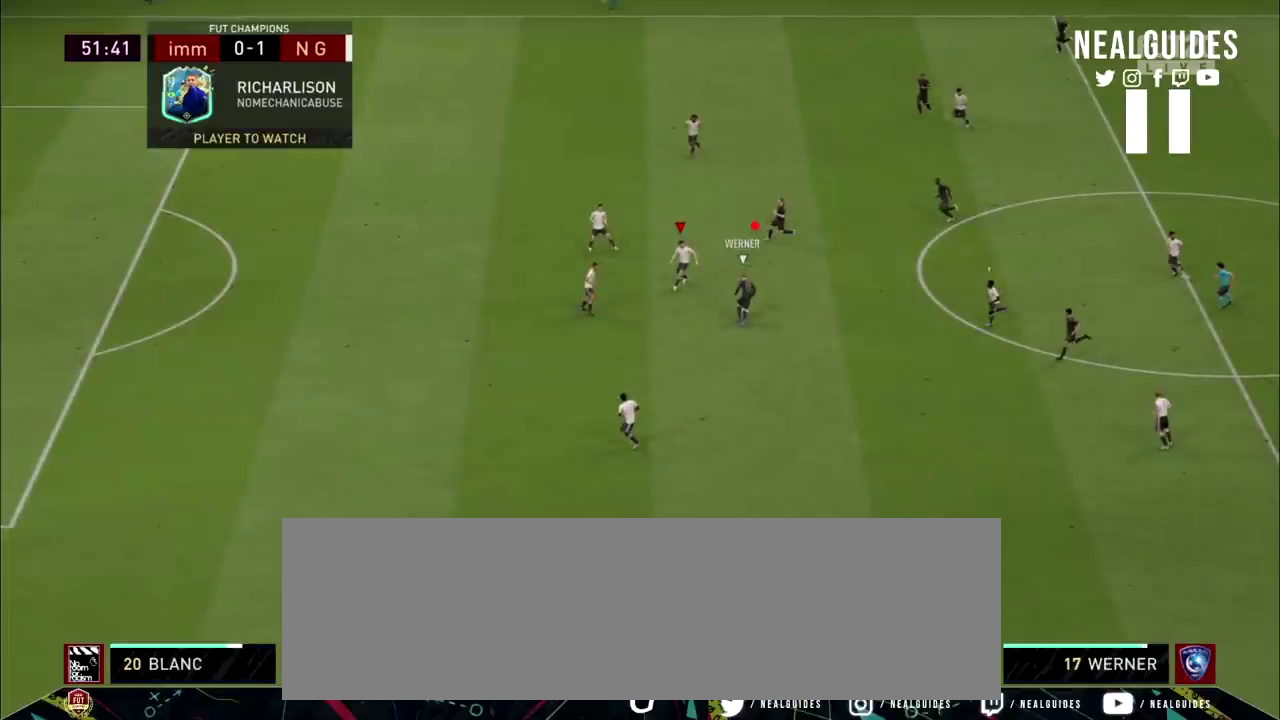
{"dt_ms": 300, "buttons": ["L2", "R2"], "right_stick": "center", "events": []}